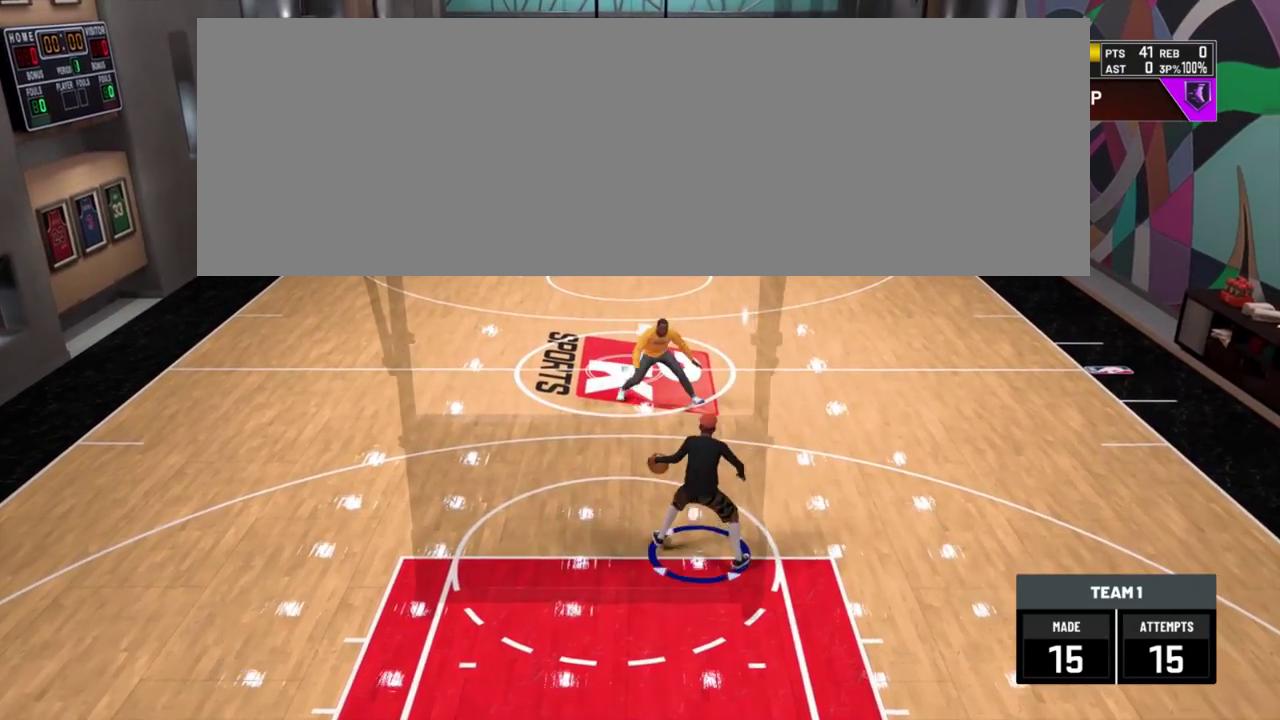
Gameplay with a controller (PlayStation layout); each line is a JSON object with the inputs held at the frame after it (dt_ms = milliseconds from this image to that frame). "events" lists button and stick changes between this image and that frame as [ms after this image, input, new state], when the widget could be followed in between. This document gives stick clicks only as held states, not as events. Not read: R1.
{"dt_ms": 500, "buttons": [], "left_stick": "down", "right_stick": "center"}
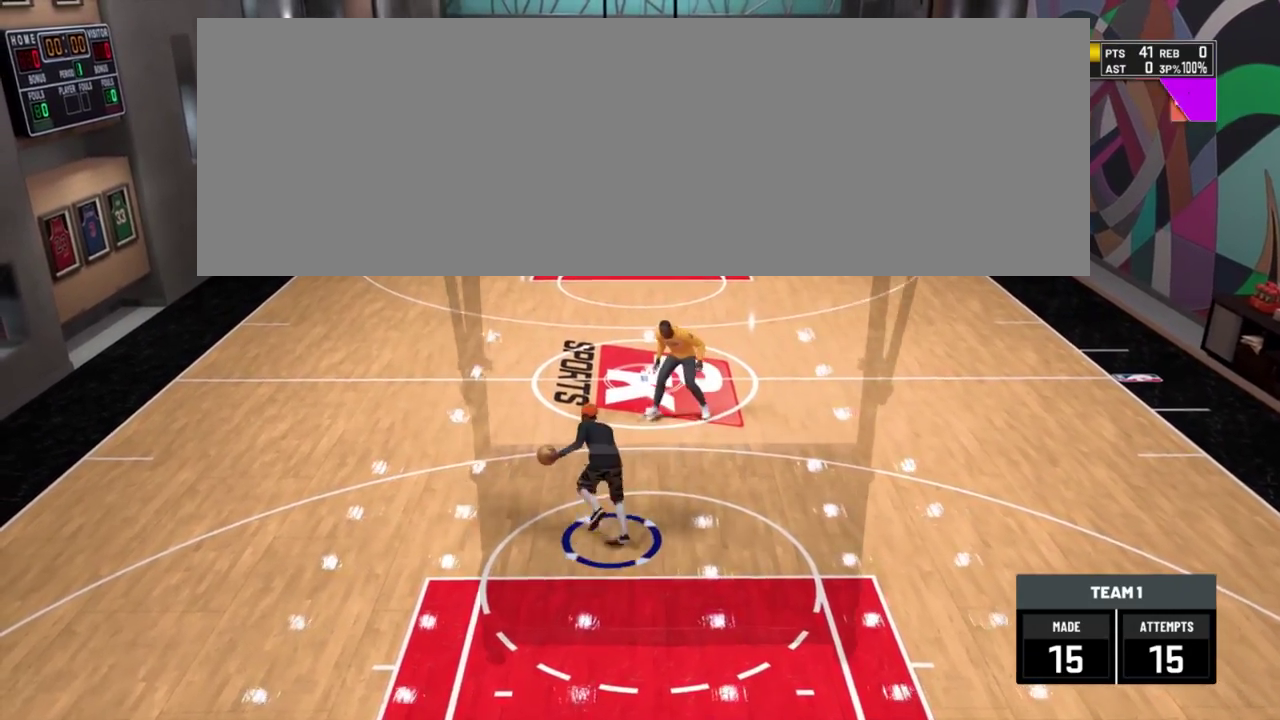
{"dt_ms": 701, "buttons": [], "left_stick": "center", "right_stick": "center"}
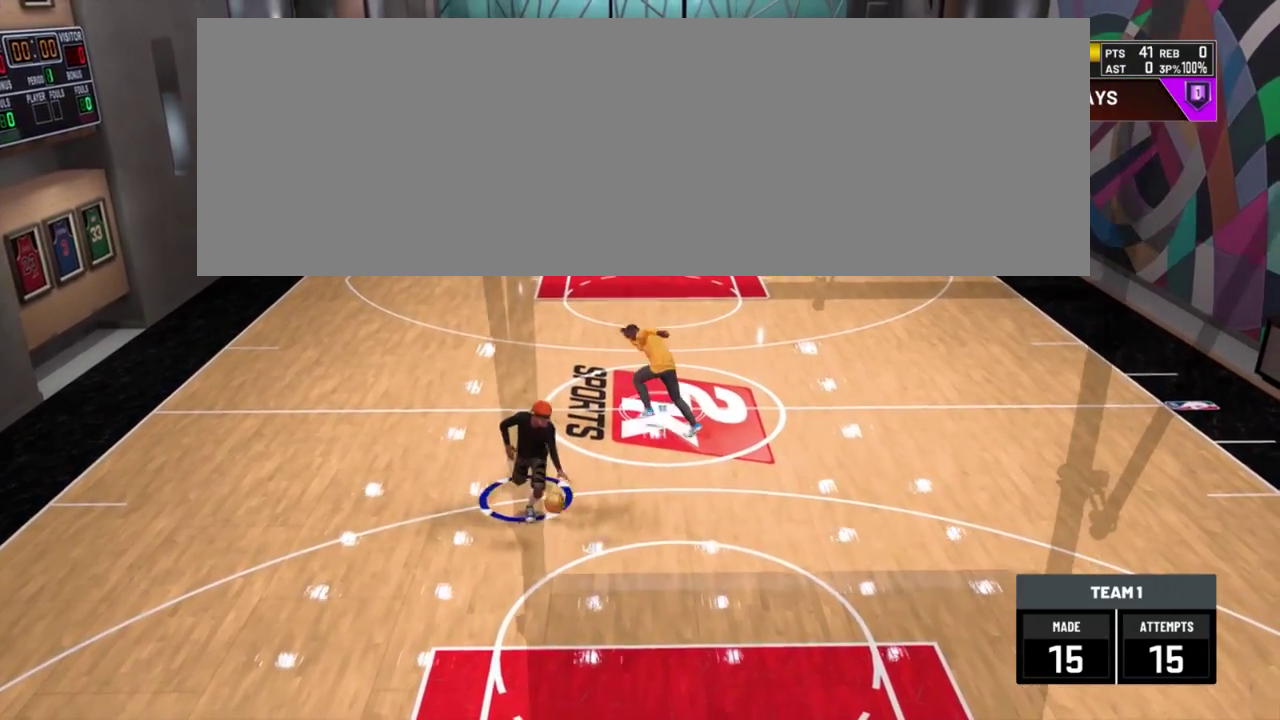
{"dt_ms": 300, "buttons": [], "left_stick": "center", "right_stick": "center", "events": []}
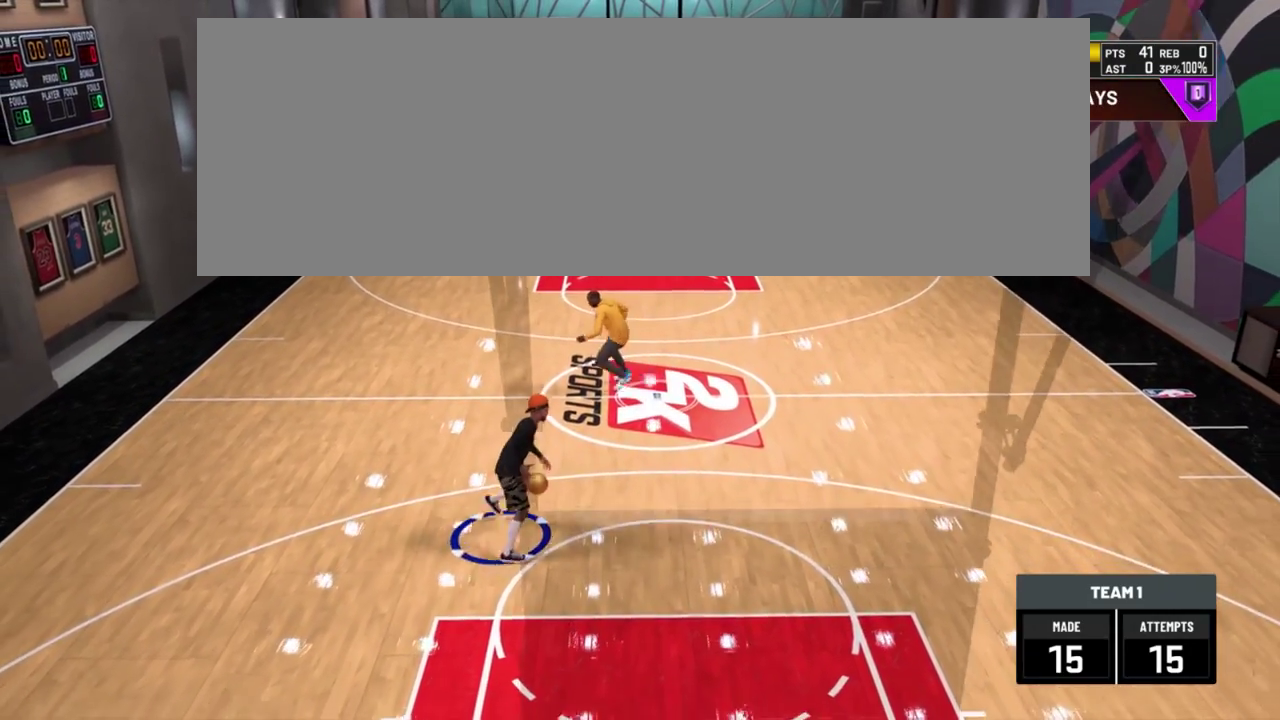
{"dt_ms": 401, "buttons": [], "left_stick": "center", "right_stick": "center", "events": []}
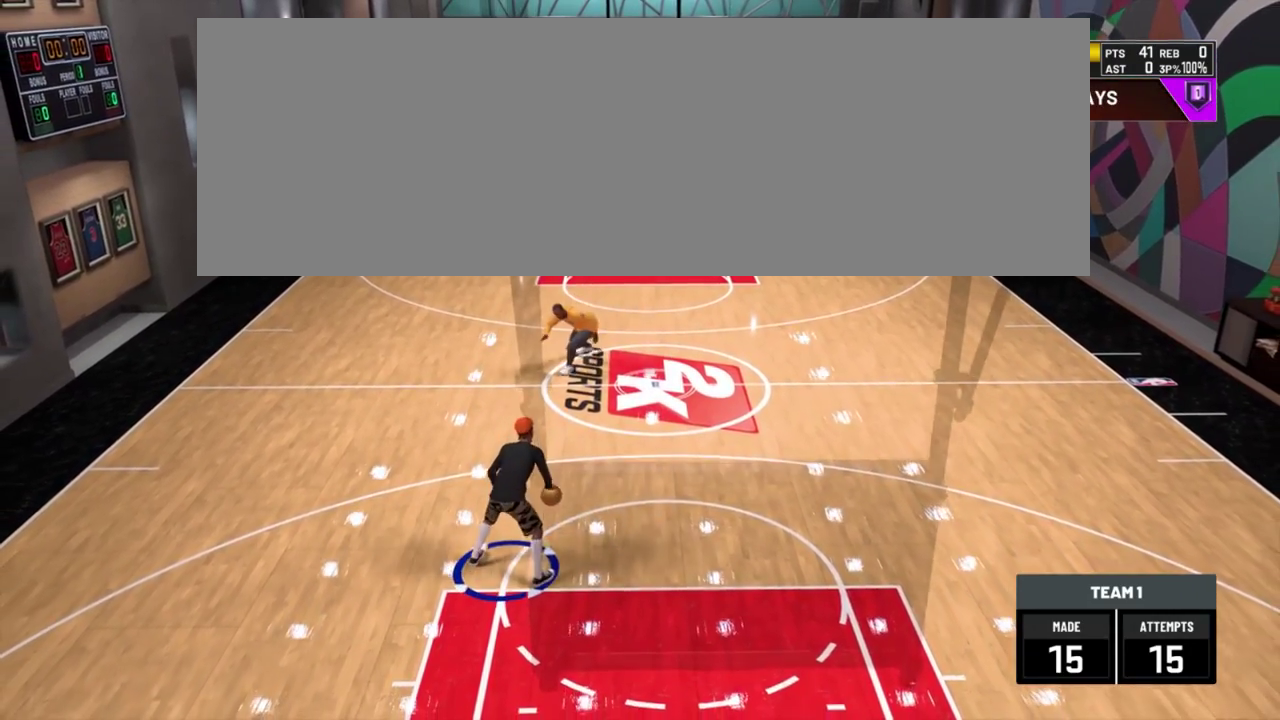
{"dt_ms": 801, "buttons": [], "left_stick": "center", "right_stick": "center", "events": []}
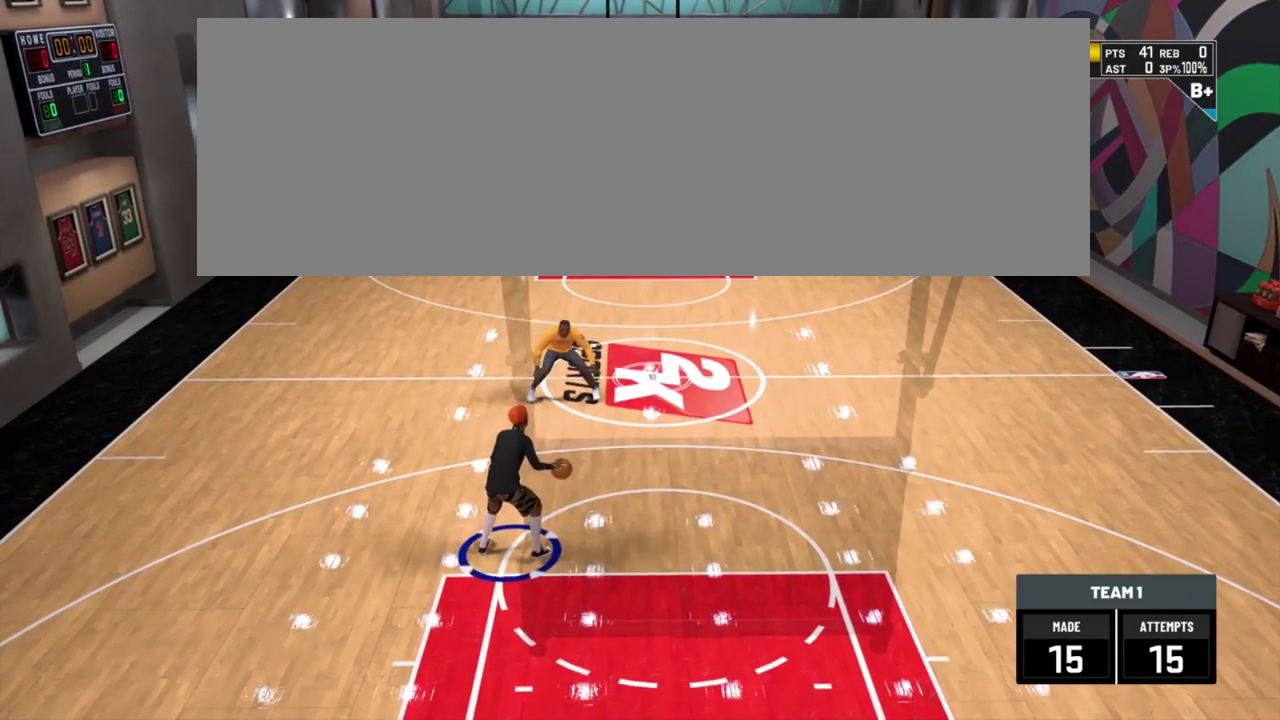
{"dt_ms": 300, "buttons": [], "left_stick": "up-right", "right_stick": "center"}
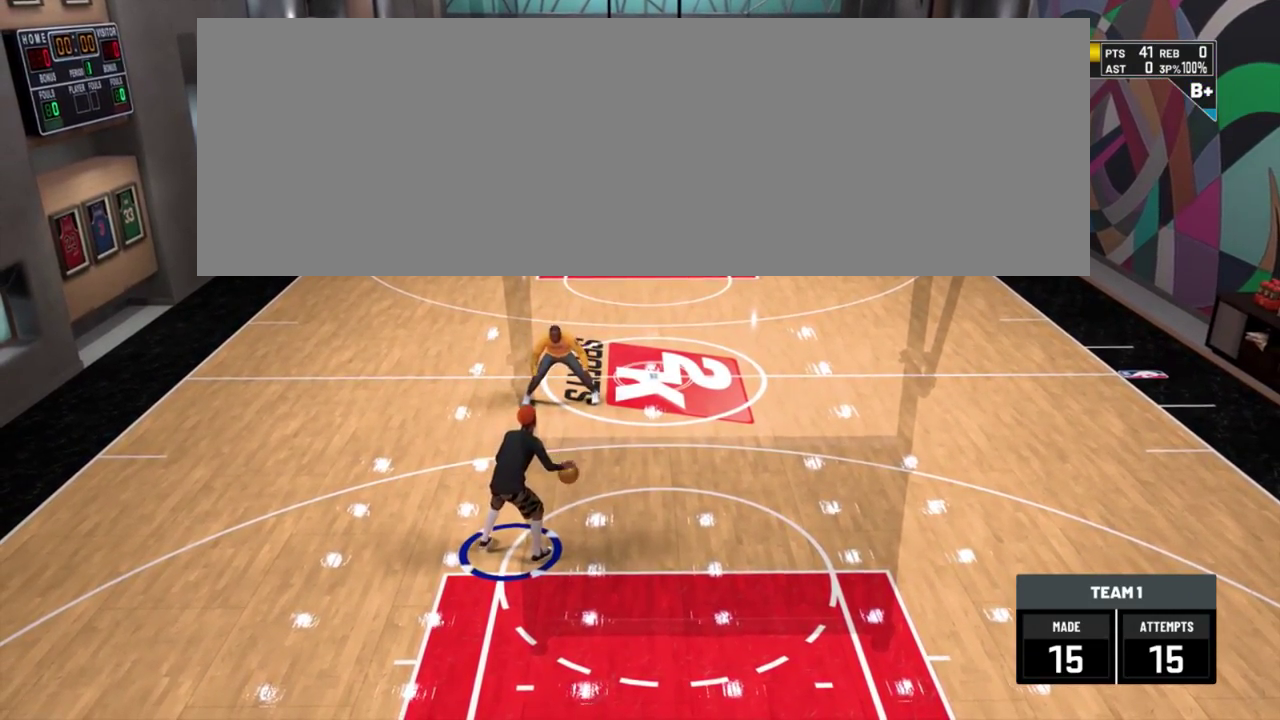
{"dt_ms": 701, "buttons": [], "left_stick": "up-right", "right_stick": "center", "events": []}
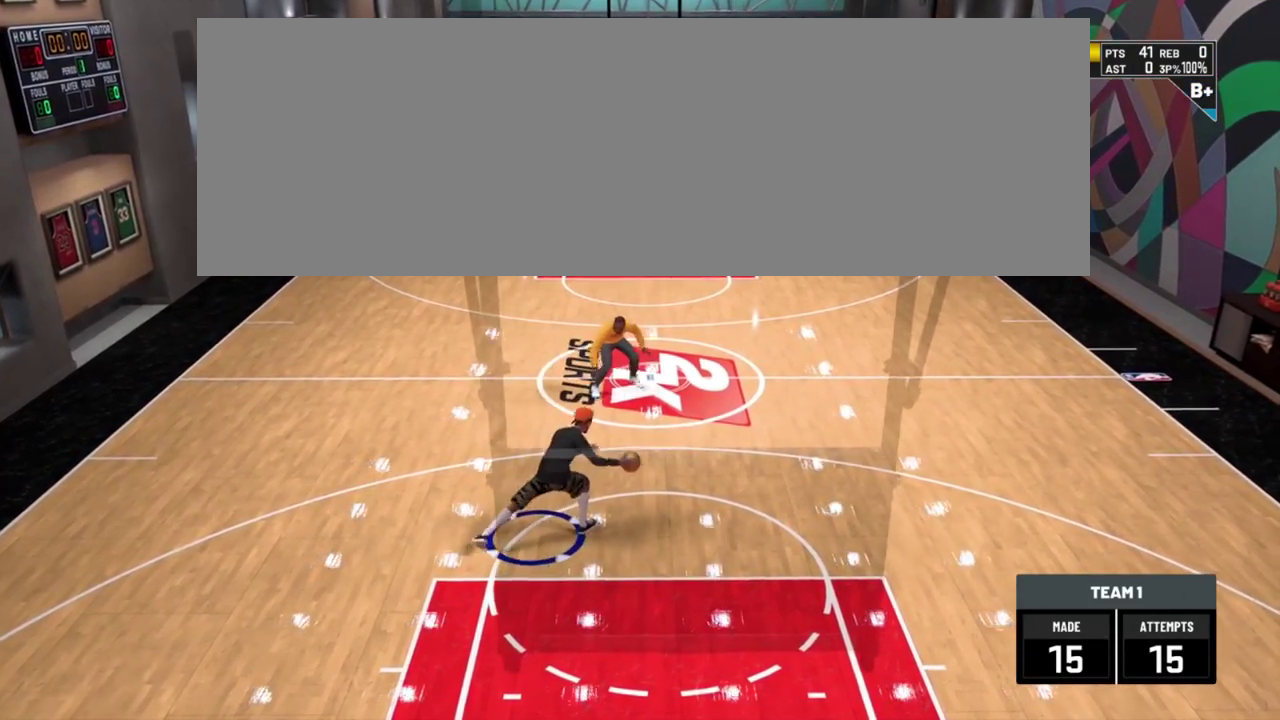
{"dt_ms": 300, "buttons": [], "left_stick": "center", "right_stick": "center"}
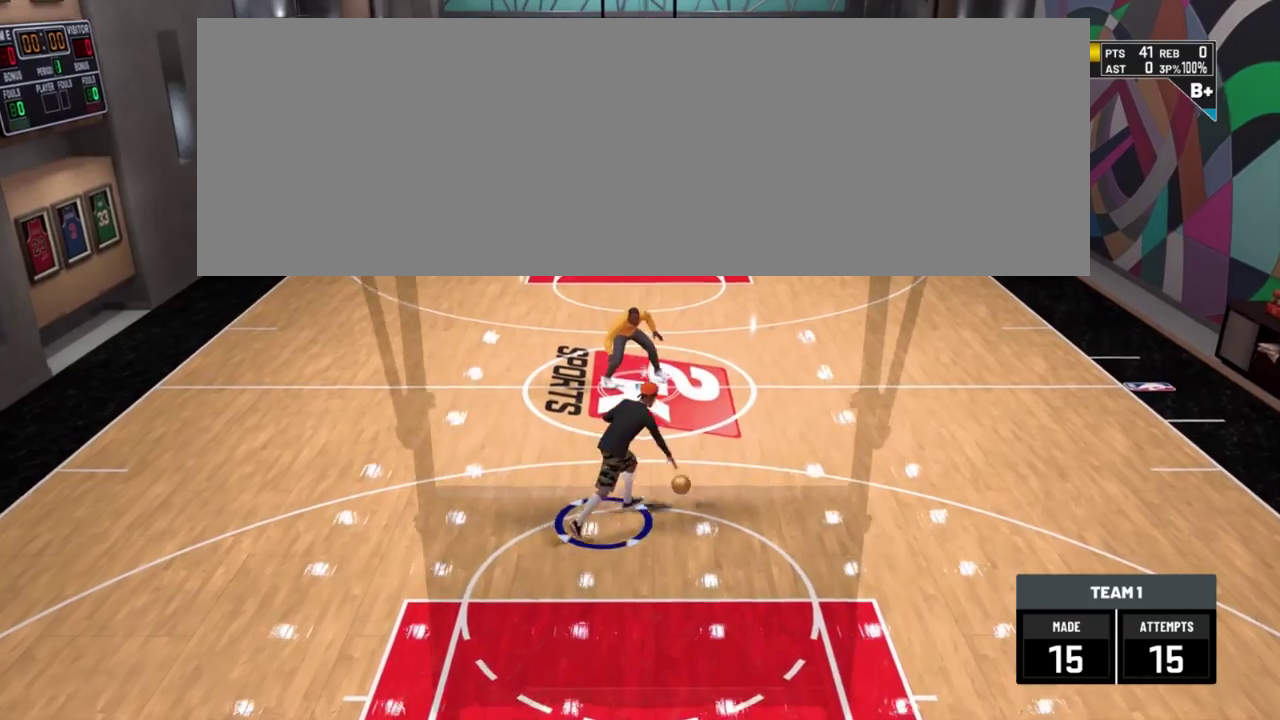
{"dt_ms": 400, "buttons": [], "left_stick": "center", "right_stick": "center", "events": []}
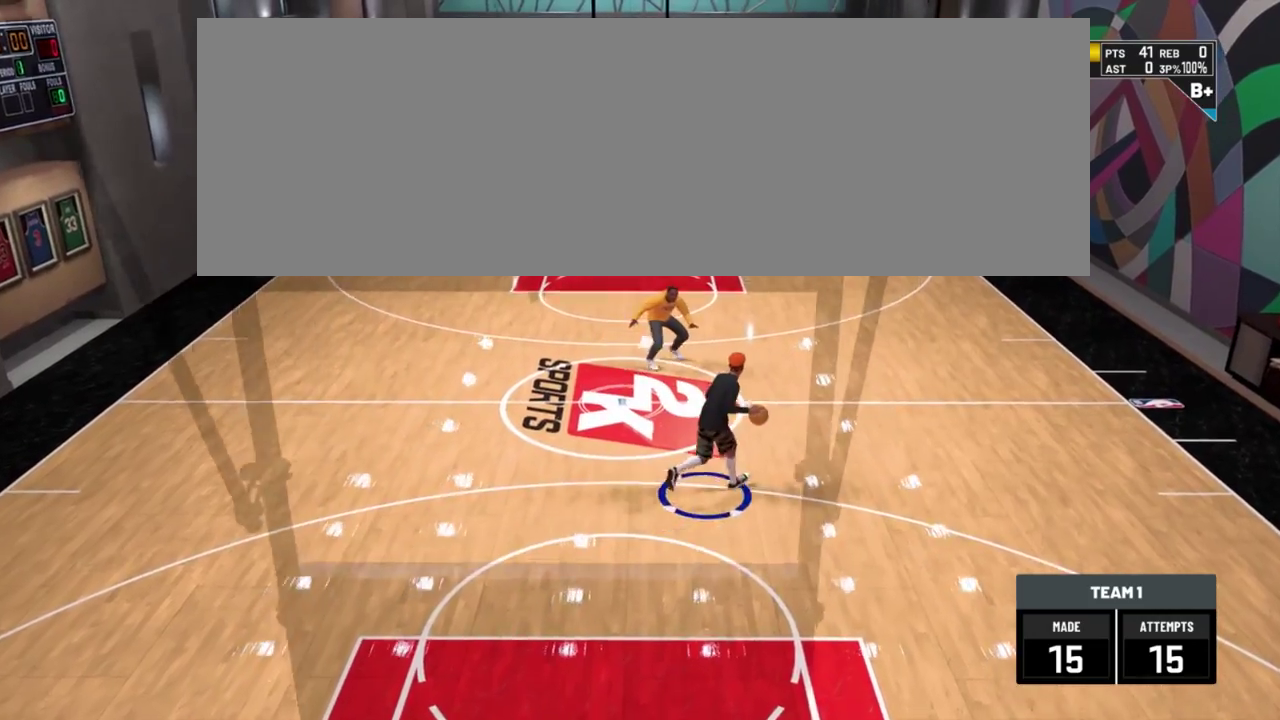
{"dt_ms": 684, "buttons": [], "left_stick": "center", "right_stick": "center", "events": []}
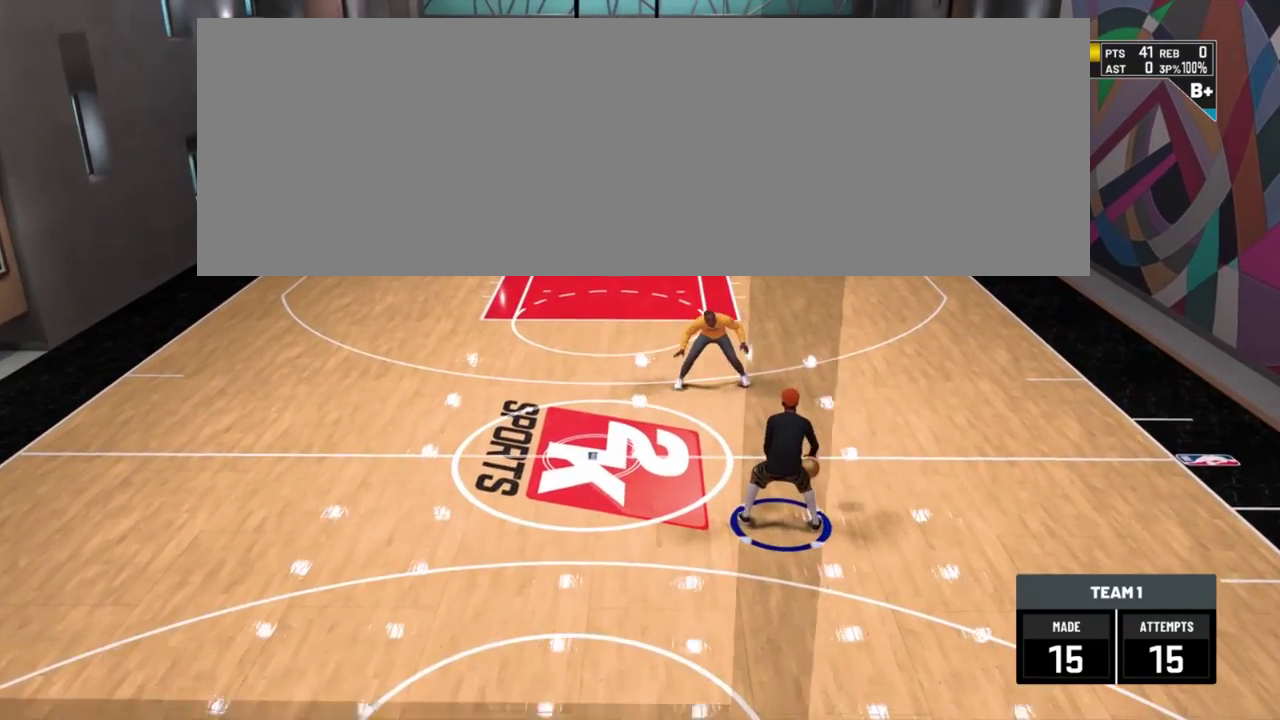
{"dt_ms": 401, "buttons": [], "left_stick": "center", "right_stick": "center", "events": []}
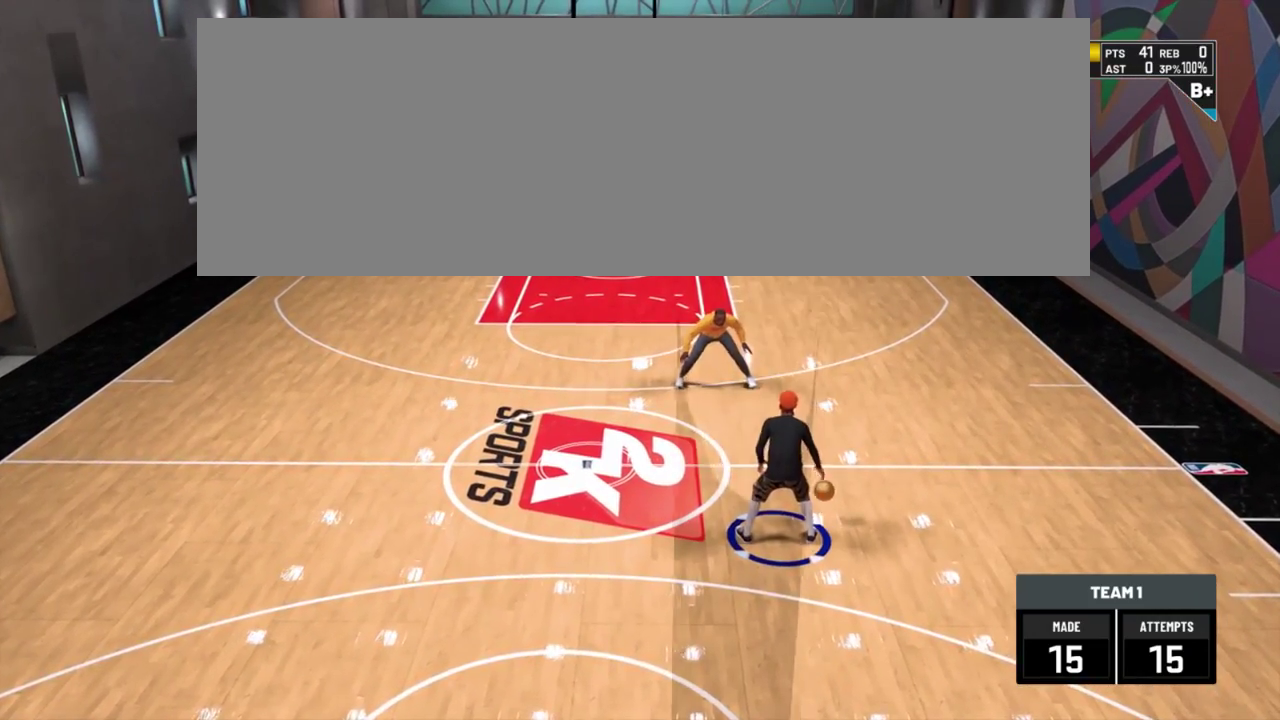
{"dt_ms": 500, "buttons": [], "left_stick": "center", "right_stick": "center", "events": []}
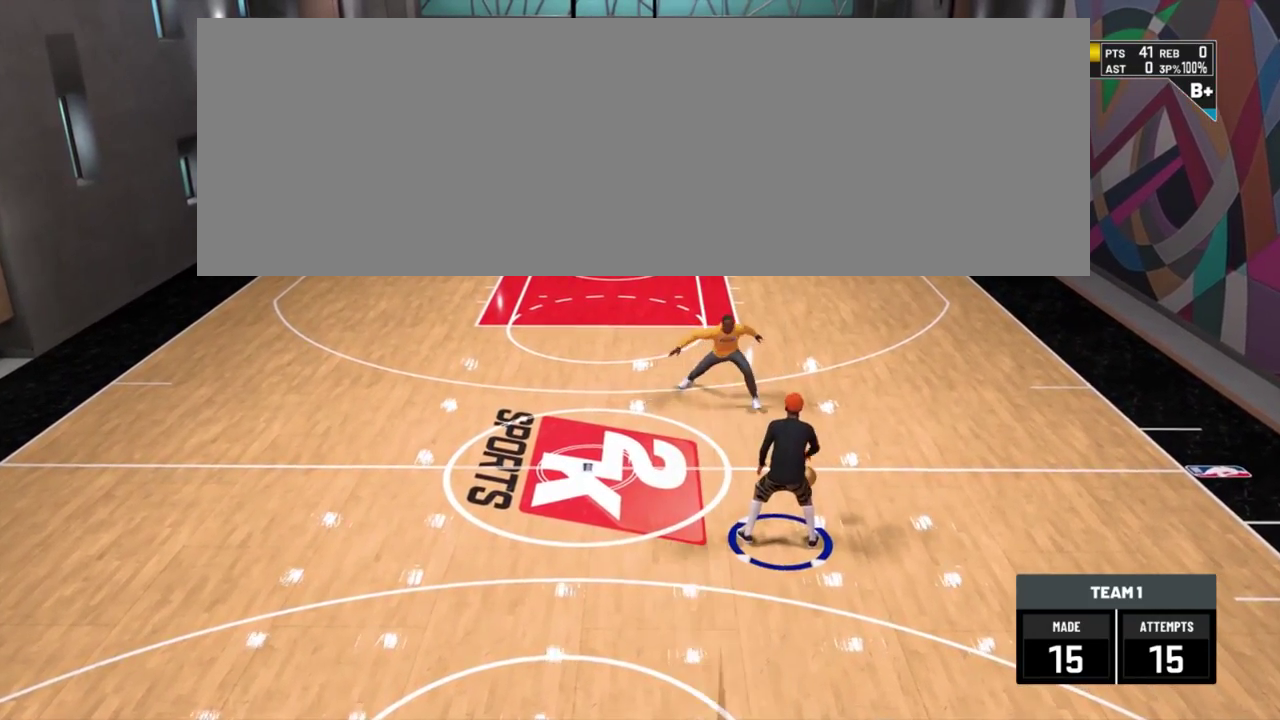
{"dt_ms": 301, "buttons": [], "left_stick": "center", "right_stick": "center", "events": []}
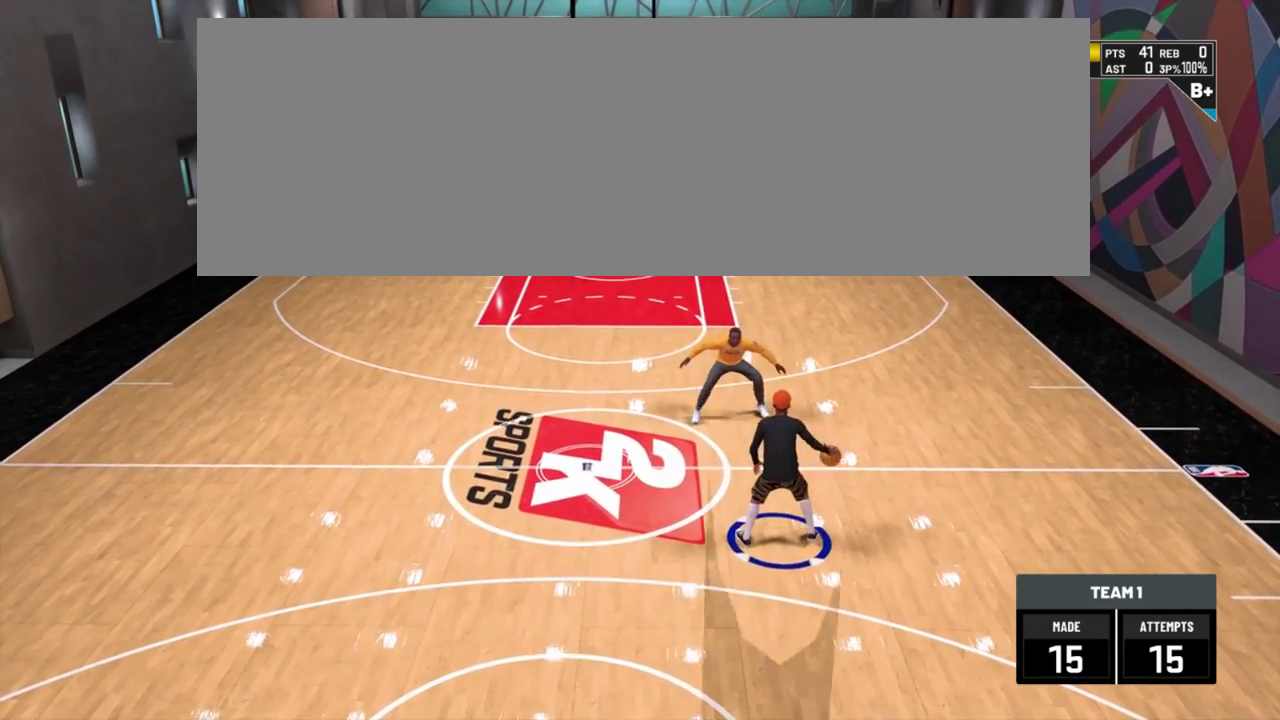
{"dt_ms": 700, "buttons": [], "left_stick": "center", "right_stick": "center", "events": []}
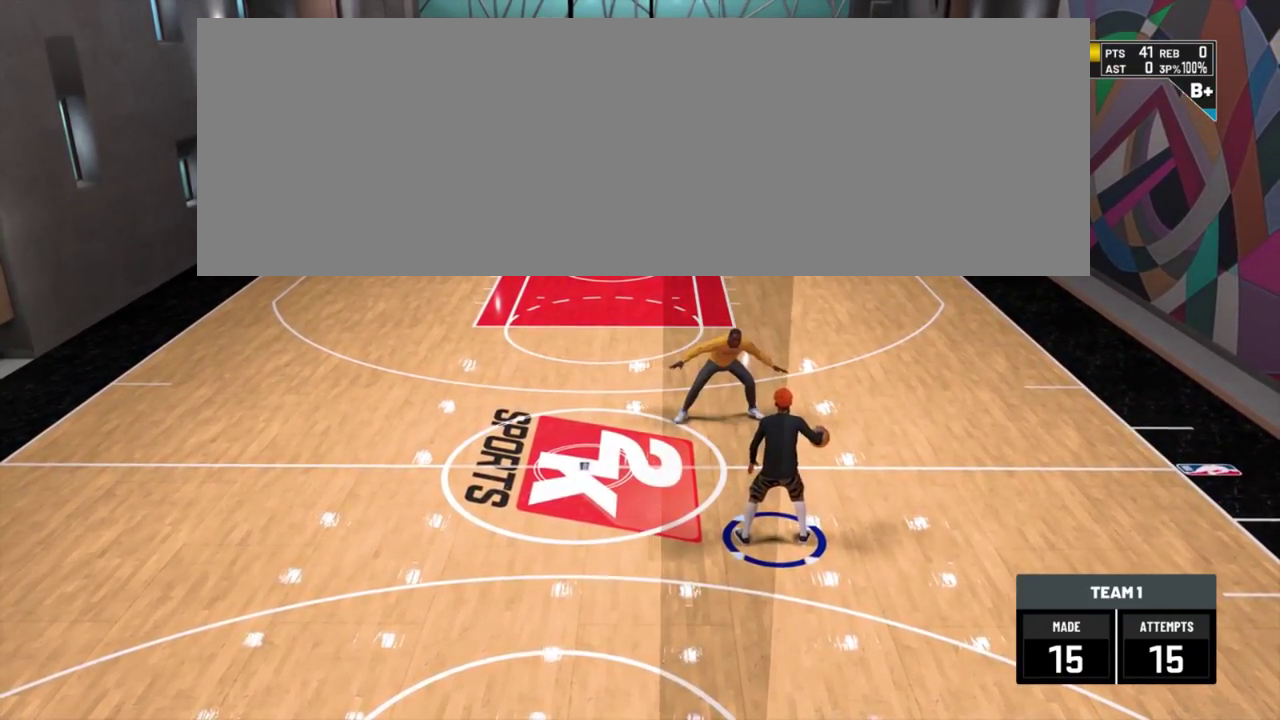
{"dt_ms": 401, "buttons": [], "left_stick": "center", "right_stick": "center", "events": []}
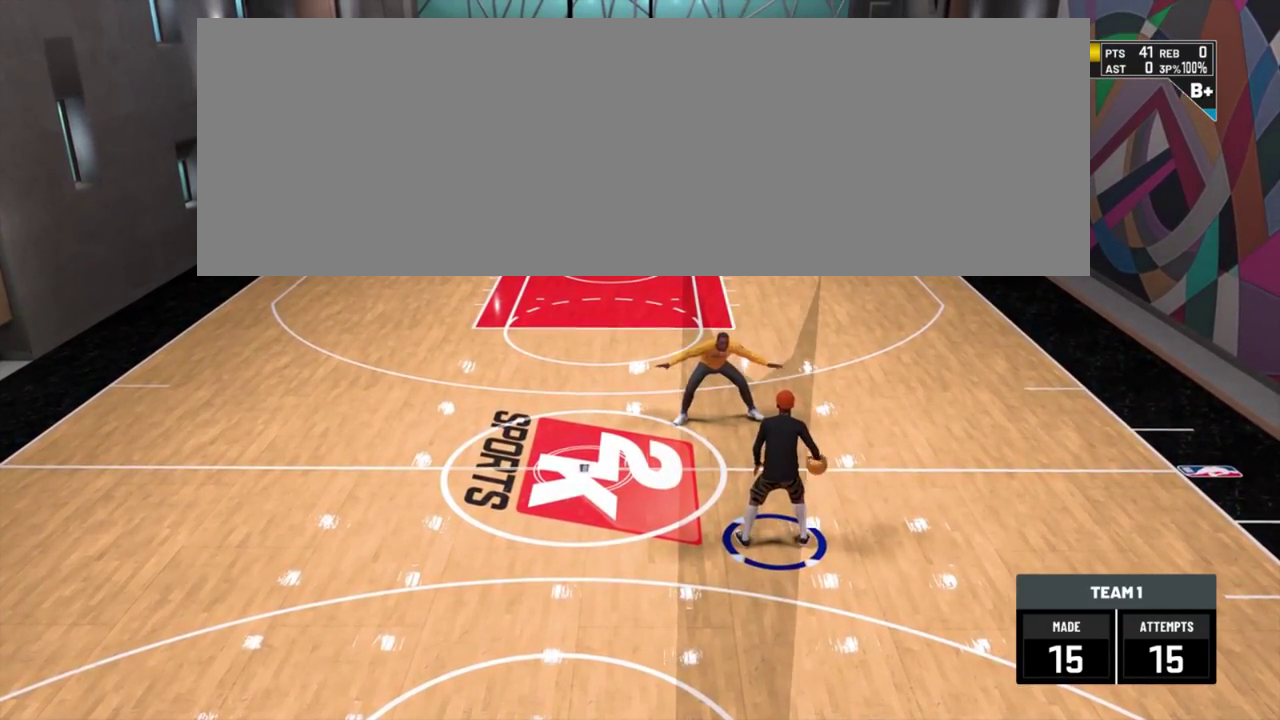
{"dt_ms": 600, "buttons": [], "left_stick": "left", "right_stick": "center"}
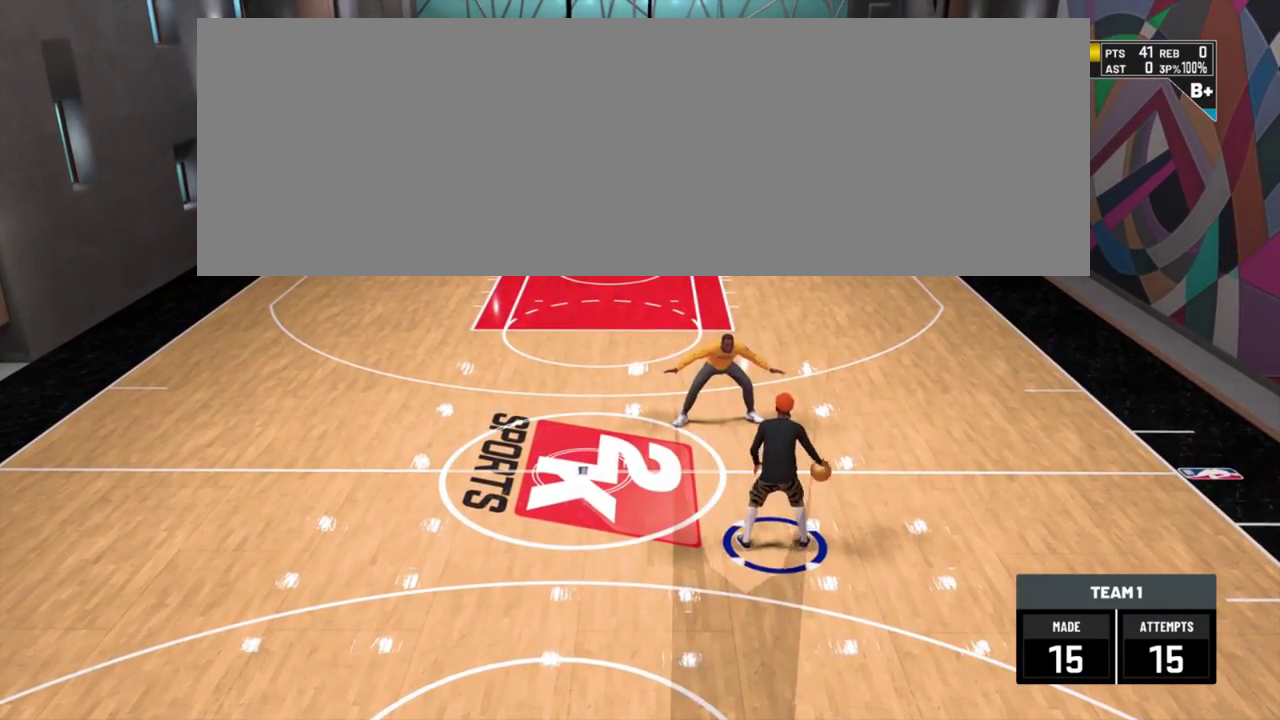
{"dt_ms": 501, "buttons": [], "left_stick": "down-left", "right_stick": "center"}
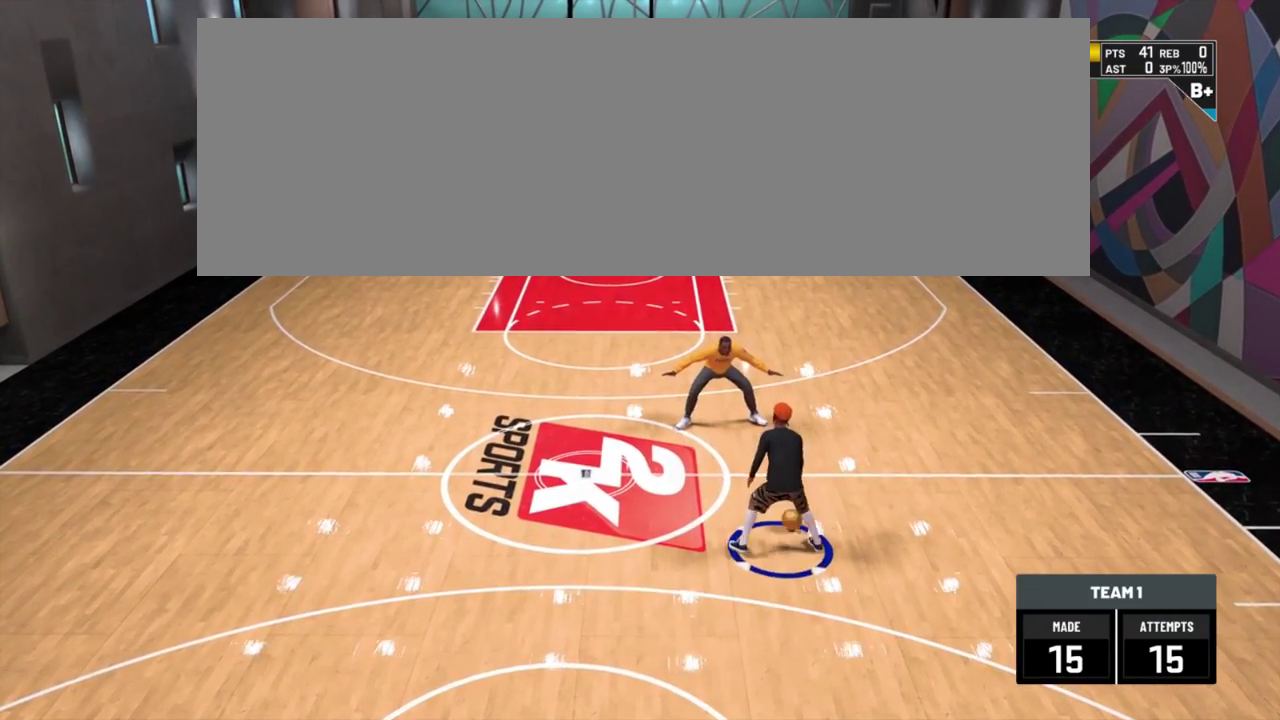
{"dt_ms": 300, "buttons": [], "left_stick": "center", "right_stick": "center"}
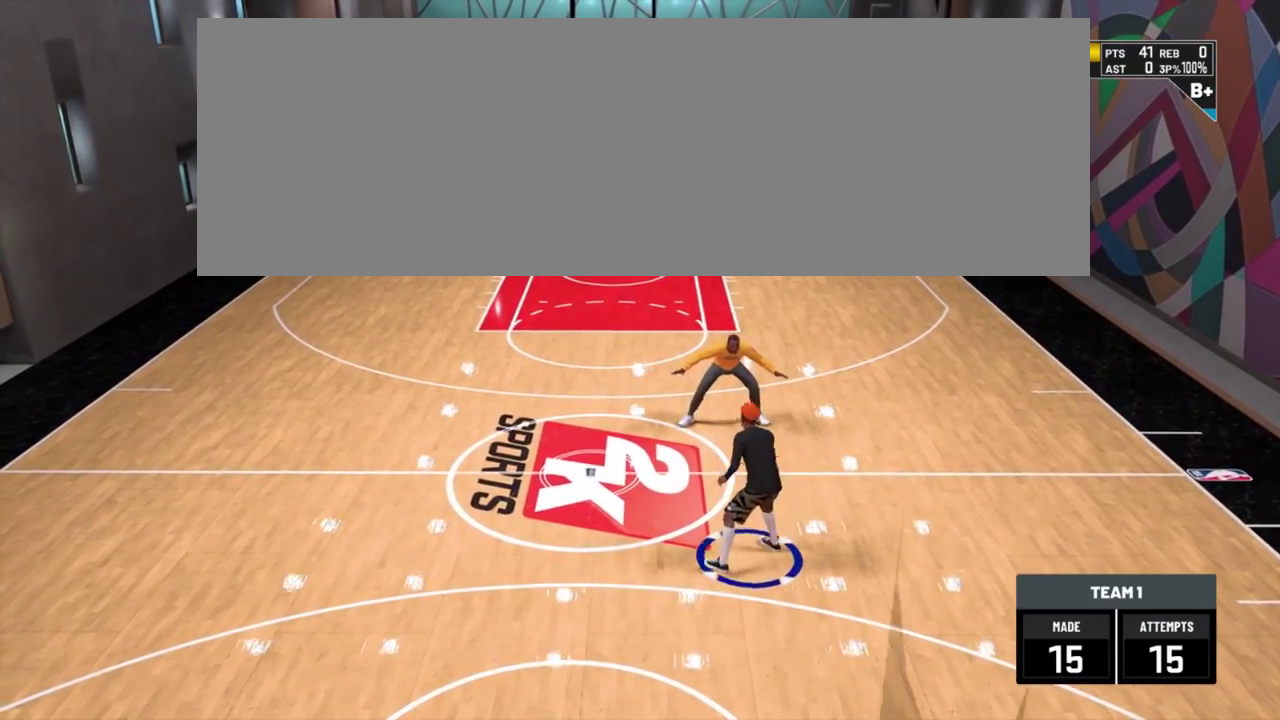
{"dt_ms": 701, "buttons": [], "left_stick": "center", "right_stick": "center", "events": []}
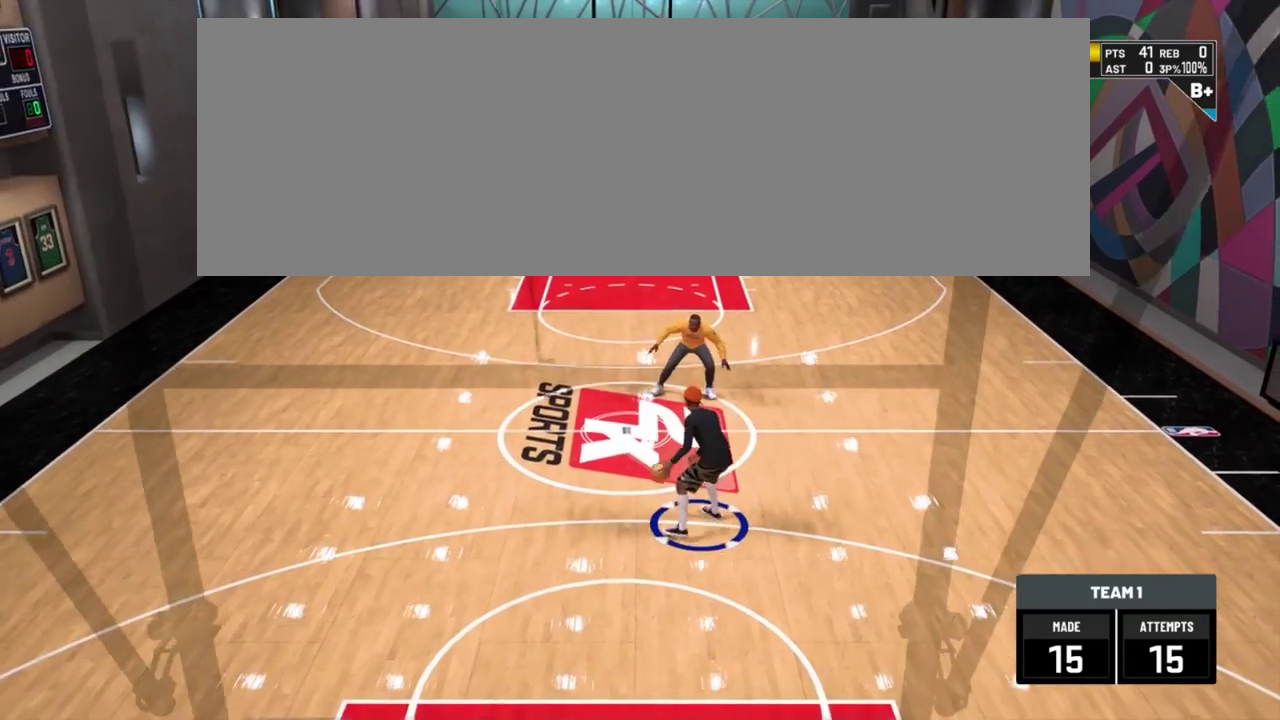
{"dt_ms": 701, "buttons": ["R2"], "left_stick": "center", "right_stick": "center", "events": [[667, "R2", "down"]]}
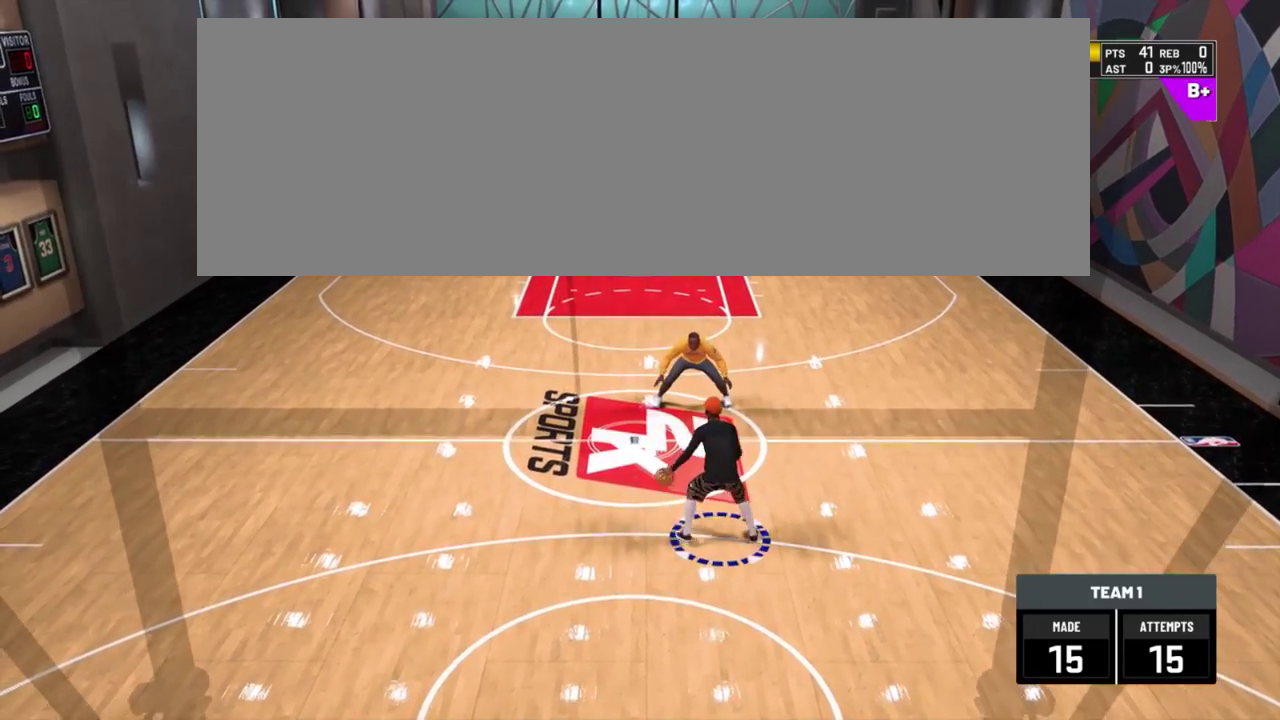
{"dt_ms": 300, "buttons": ["R2"], "left_stick": "up-right", "right_stick": "center"}
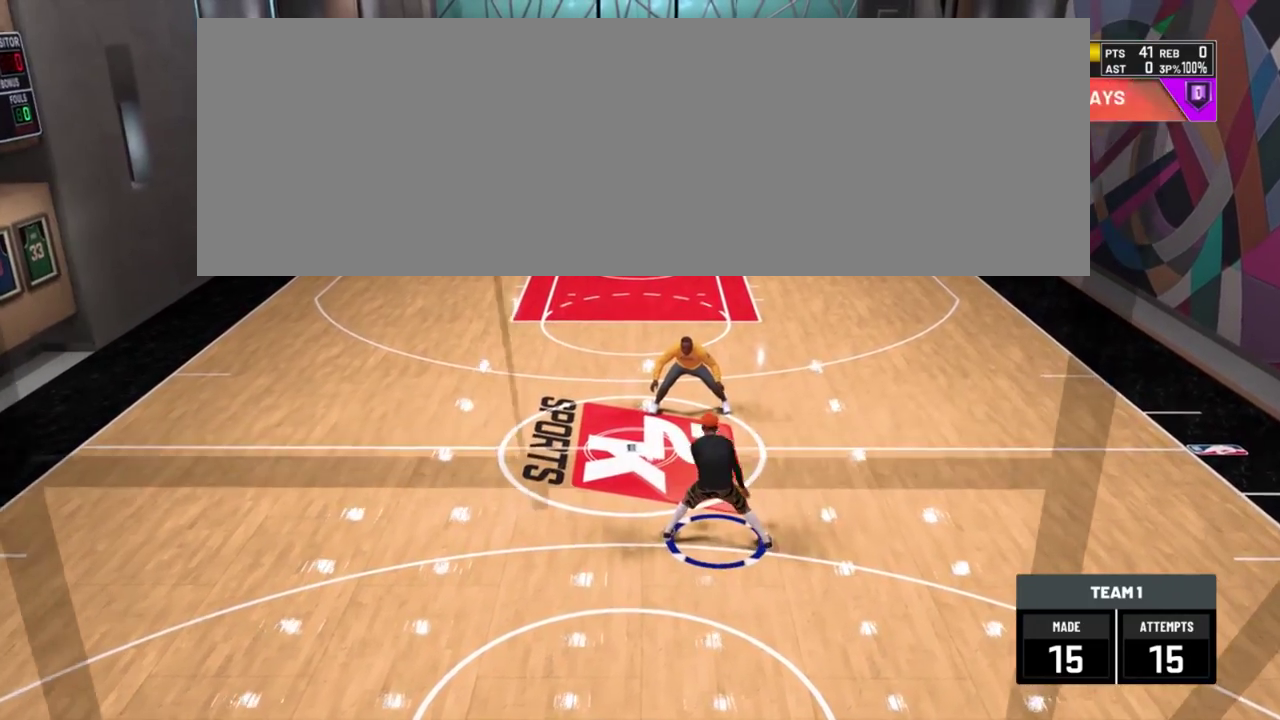
{"dt_ms": 400, "buttons": ["R2"], "left_stick": "up-right", "right_stick": "center", "events": []}
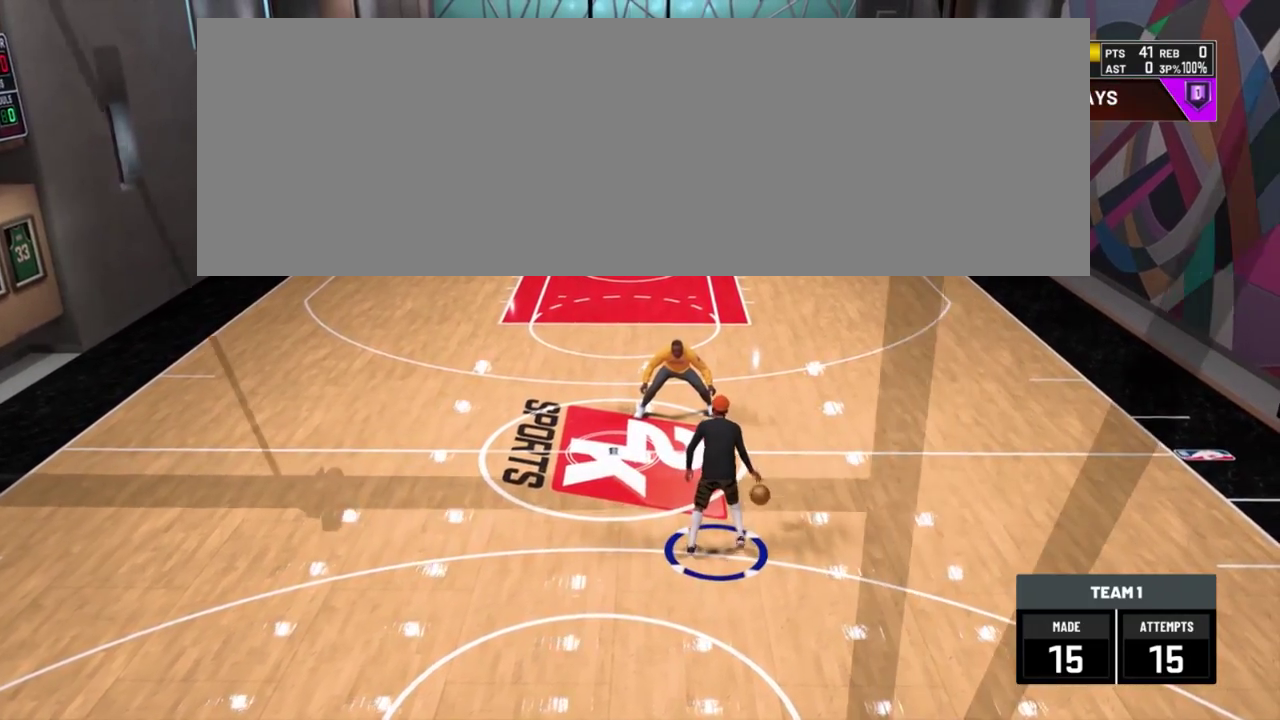
{"dt_ms": 701, "buttons": [], "left_stick": "center", "right_stick": "center"}
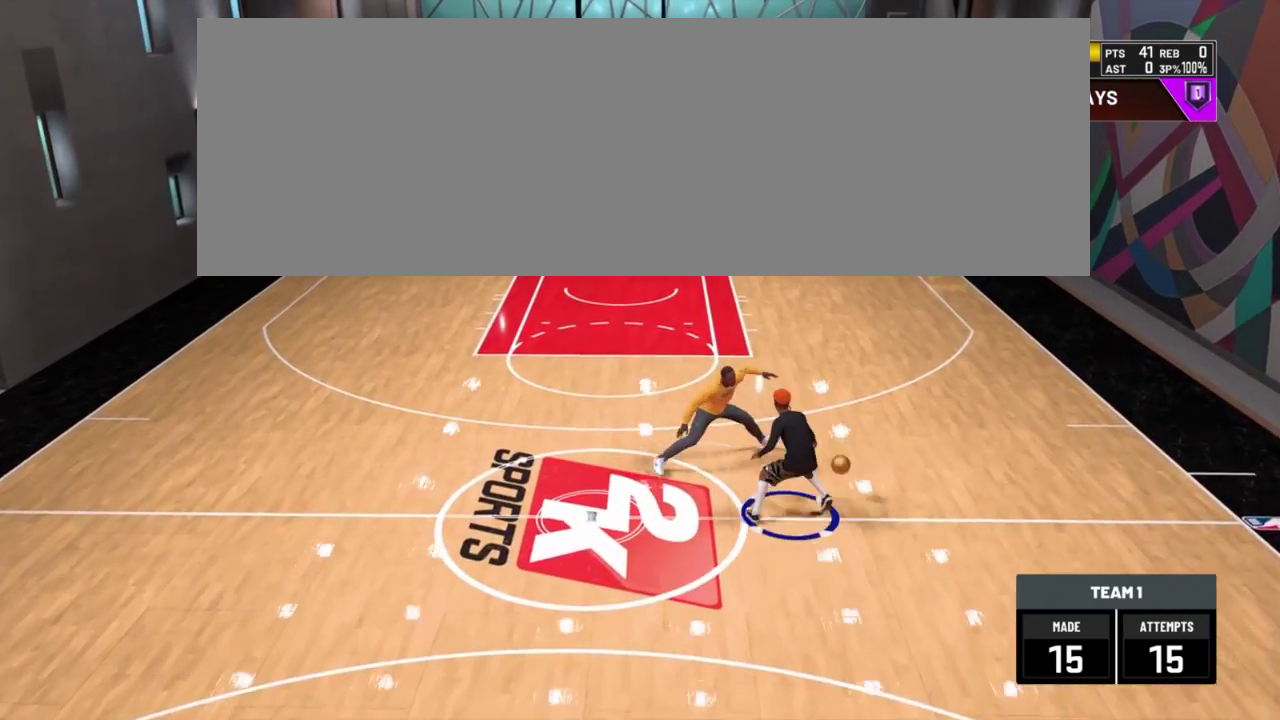
{"dt_ms": 400, "buttons": ["R2"], "left_stick": "up-left", "right_stick": "center"}
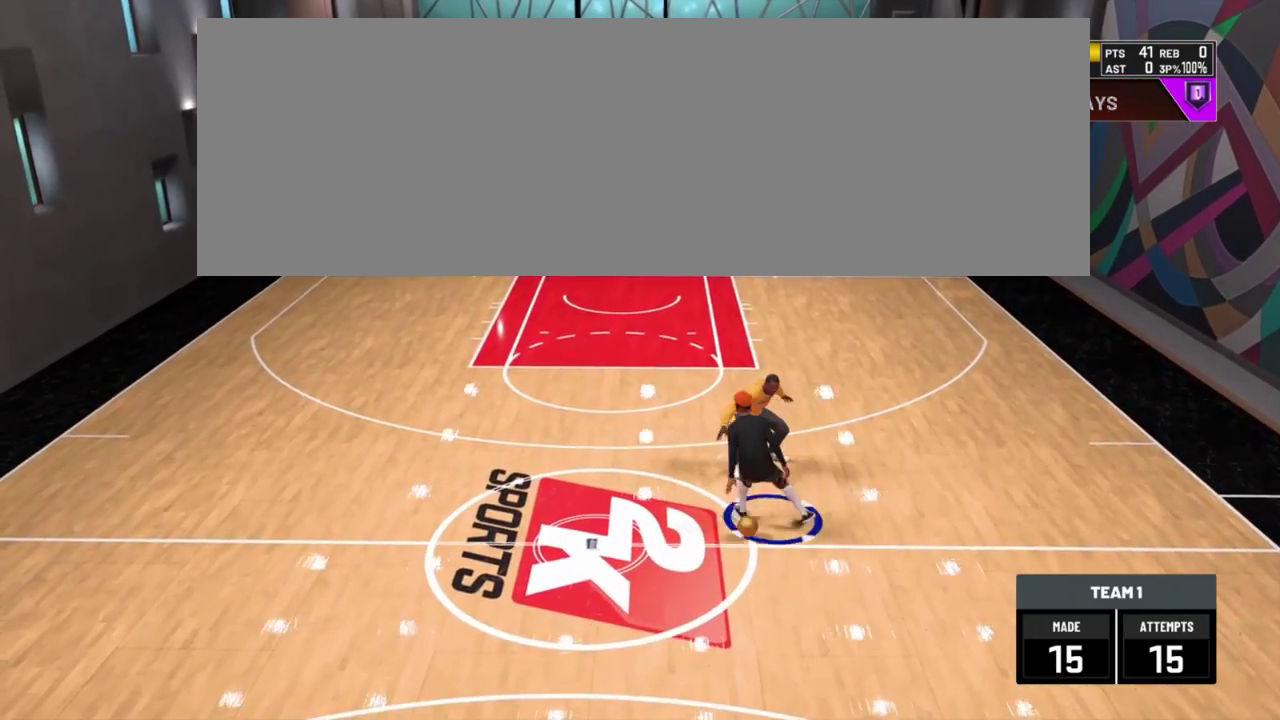
{"dt_ms": 301, "buttons": ["R2"], "left_stick": "up-left", "right_stick": "center", "events": []}
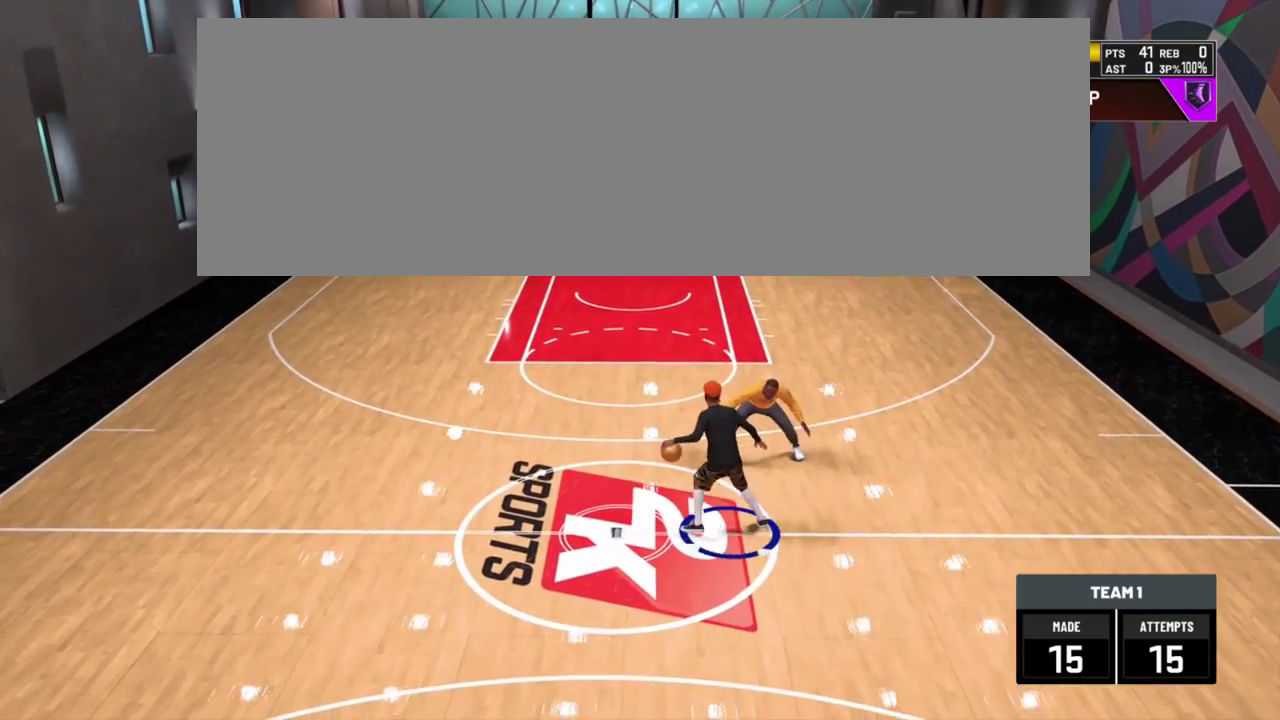
{"dt_ms": 700, "buttons": ["R2"], "left_stick": "down", "right_stick": "center"}
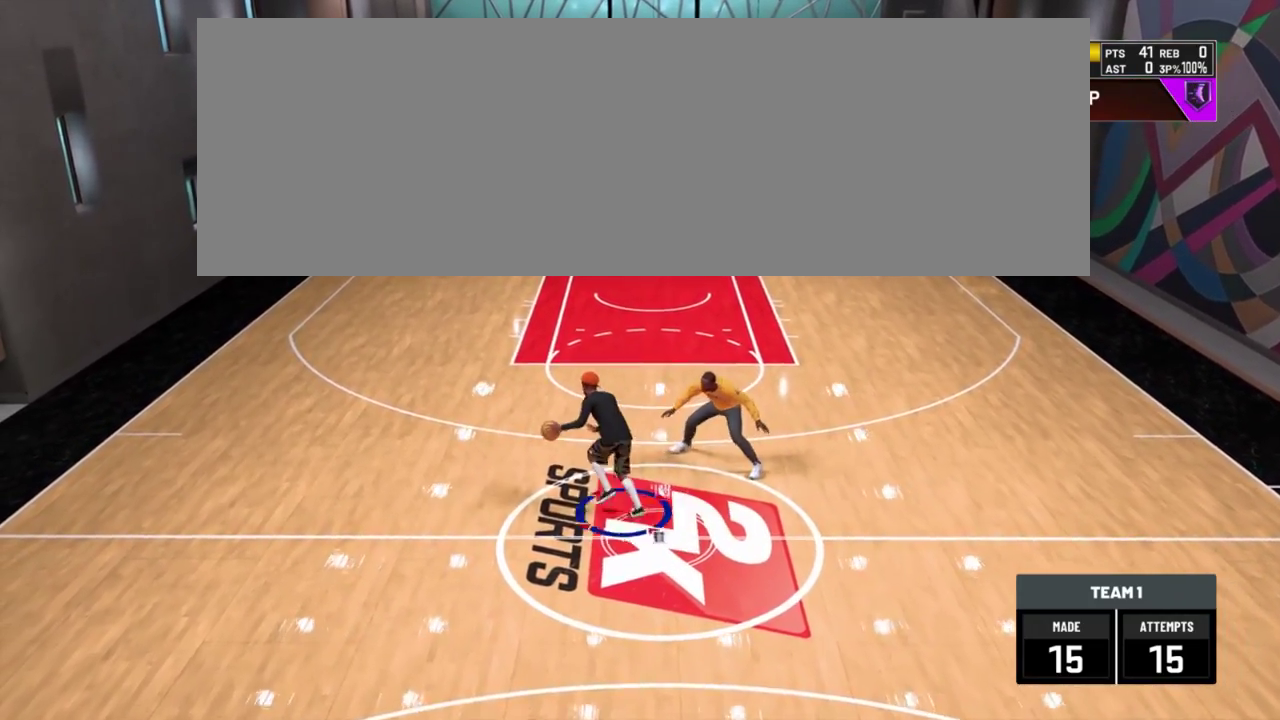
{"dt_ms": 501, "buttons": [], "left_stick": "center", "right_stick": "center"}